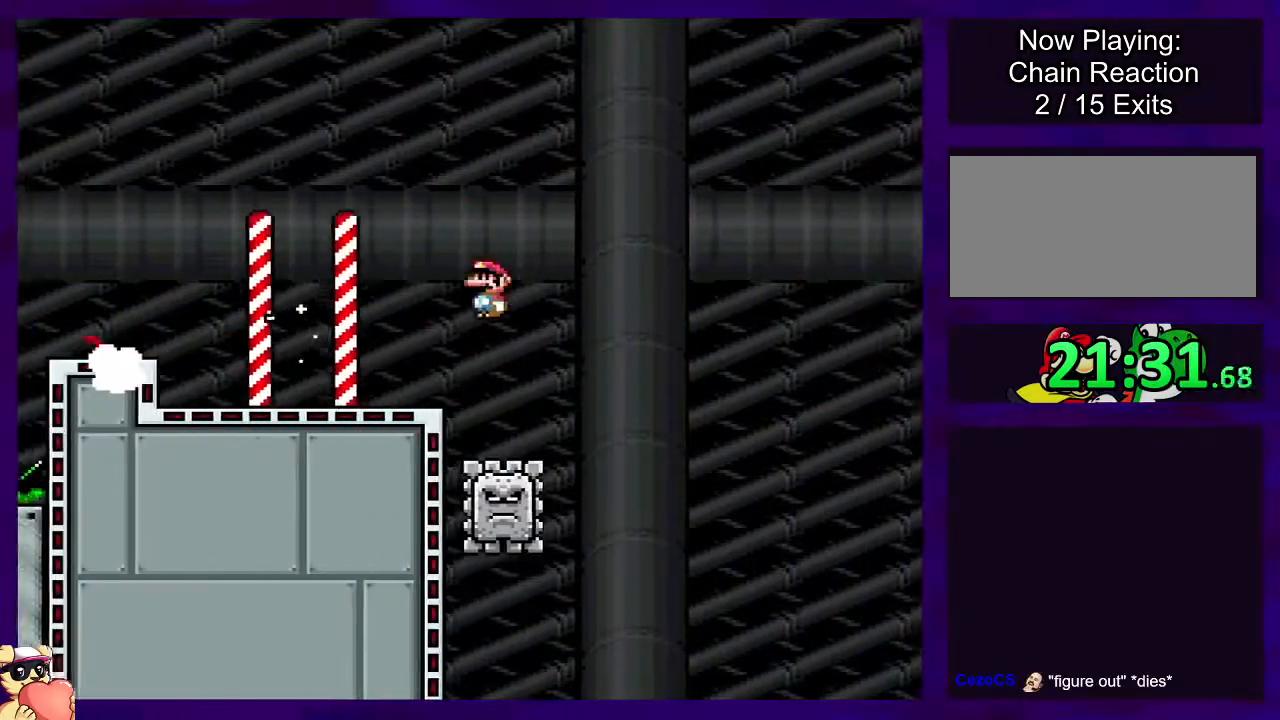
Gameplay with a controller (Nintendo layout); each line is a JSON object with the inputs held at the frame after it. "events" lists button and stick changes between this image and that frame as [ms after this image, input, new state], when the widget could be followed in between. Not read: L3 R3.
{"buttons": ["A", "X", "DPAD_UP", "DPAD_RIGHT"], "events": [[50, "A", "down"], [84, "DPAD_UP", "down"]]}
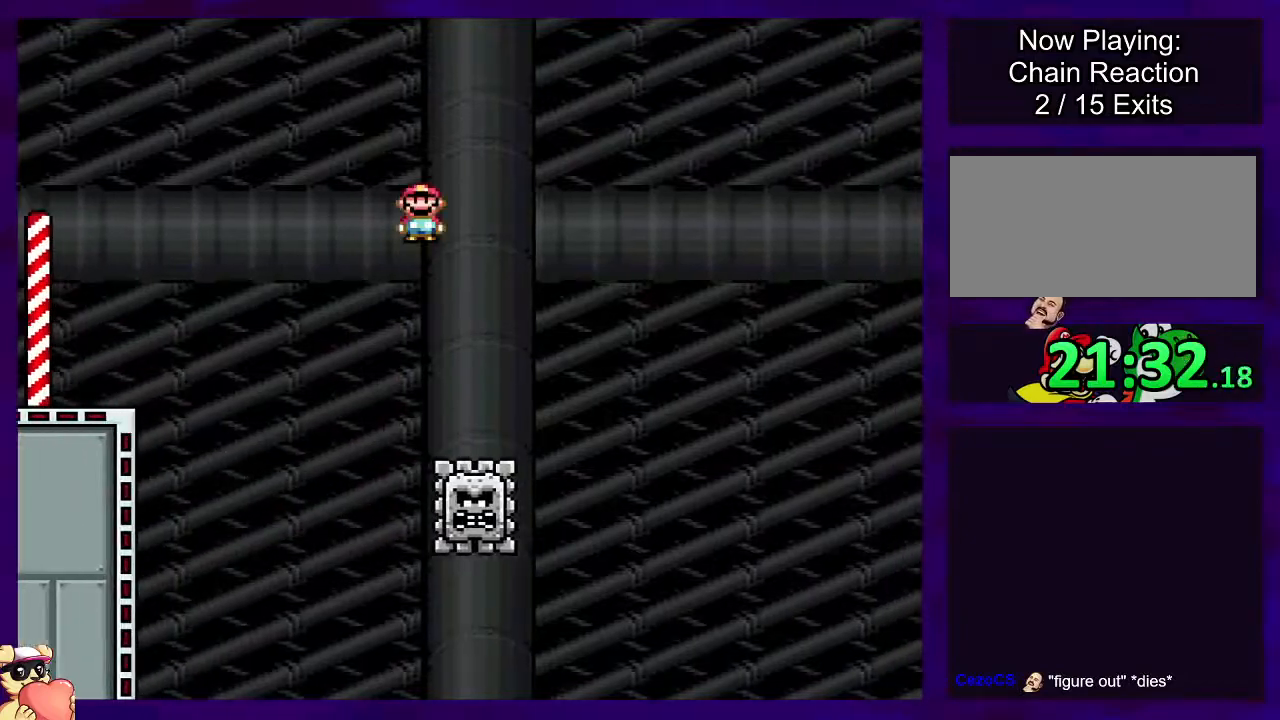
{"buttons": ["A", "X", "DPAD_RIGHT"], "events": [[267, "DPAD_UP", "up"]]}
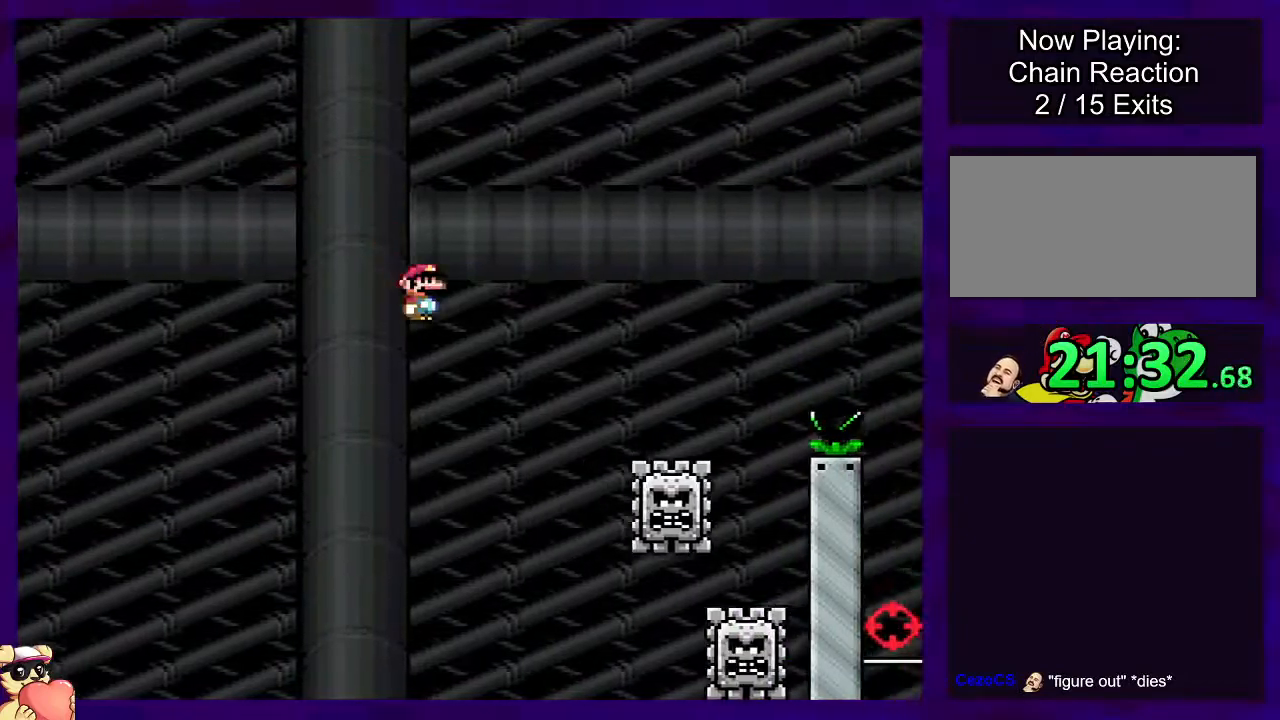
{"buttons": ["A", "X", "DPAD_RIGHT"], "events": []}
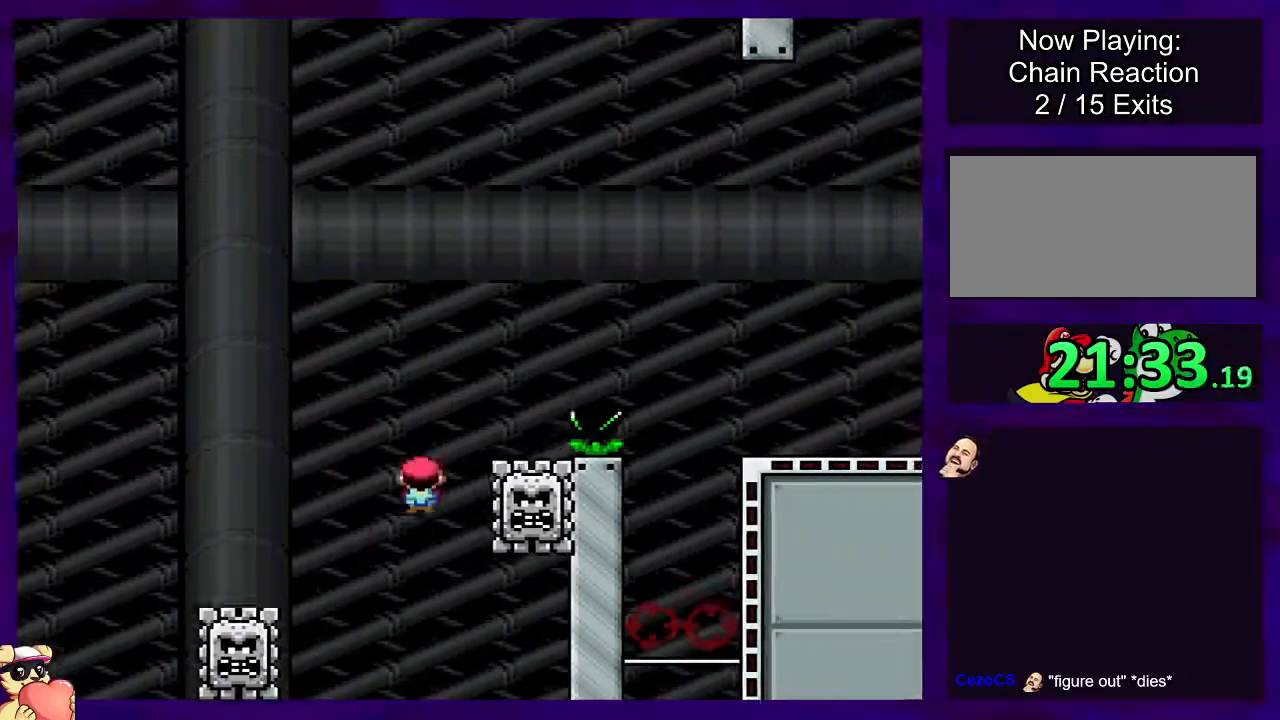
{"buttons": ["A", "X", "DPAD_RIGHT"], "events": []}
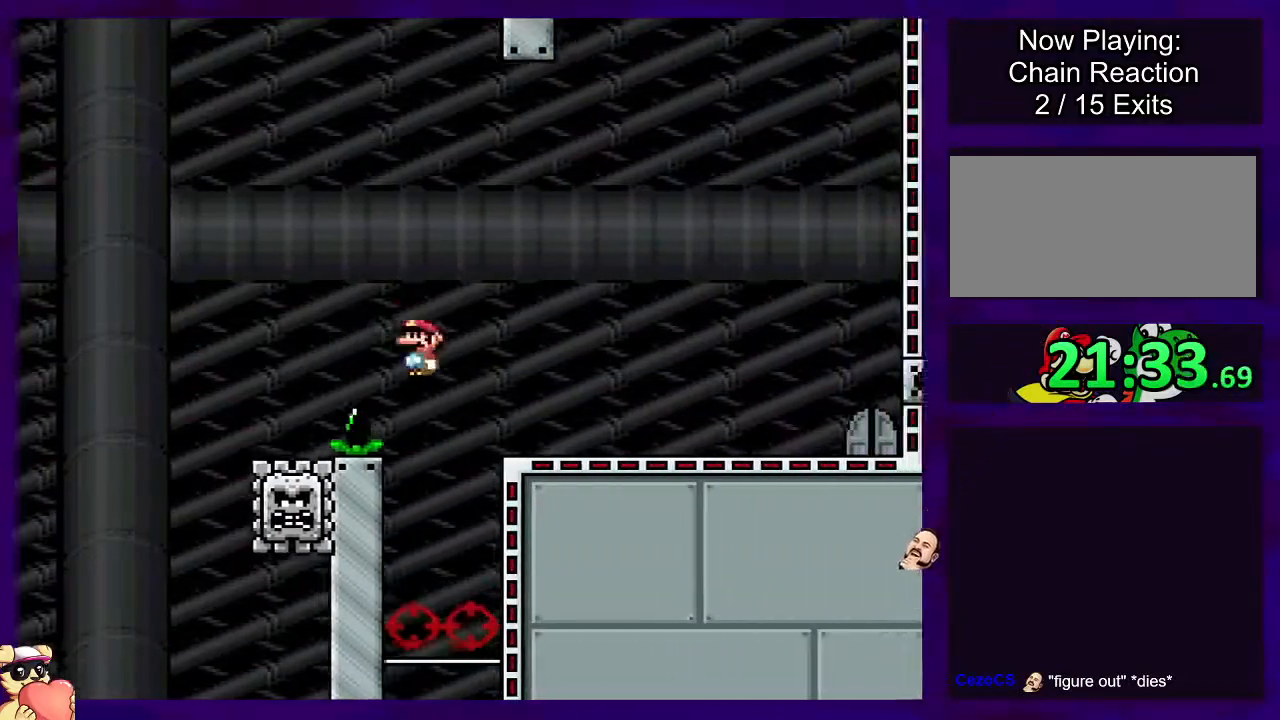
{"buttons": ["X", "DPAD_RIGHT"], "events": [[200, "A", "up"]]}